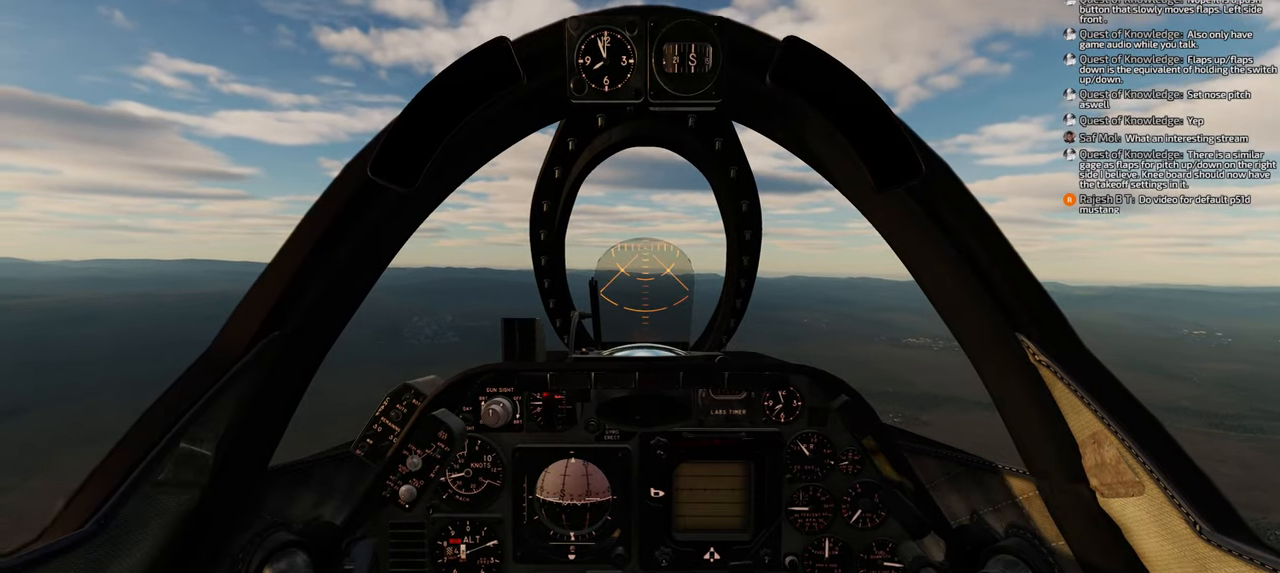
Gameplay with a controller (Xbox layout); each line is a JSON object with the inputs held at the frame after it. "events" lists button and stick changes between this image and that frame as [ms after this image, input, new state], when the widget could be followed in between.
{"buttons": [], "left_stick": "center", "right_stick": "left", "events": [[33, "right_stick", "left"]]}
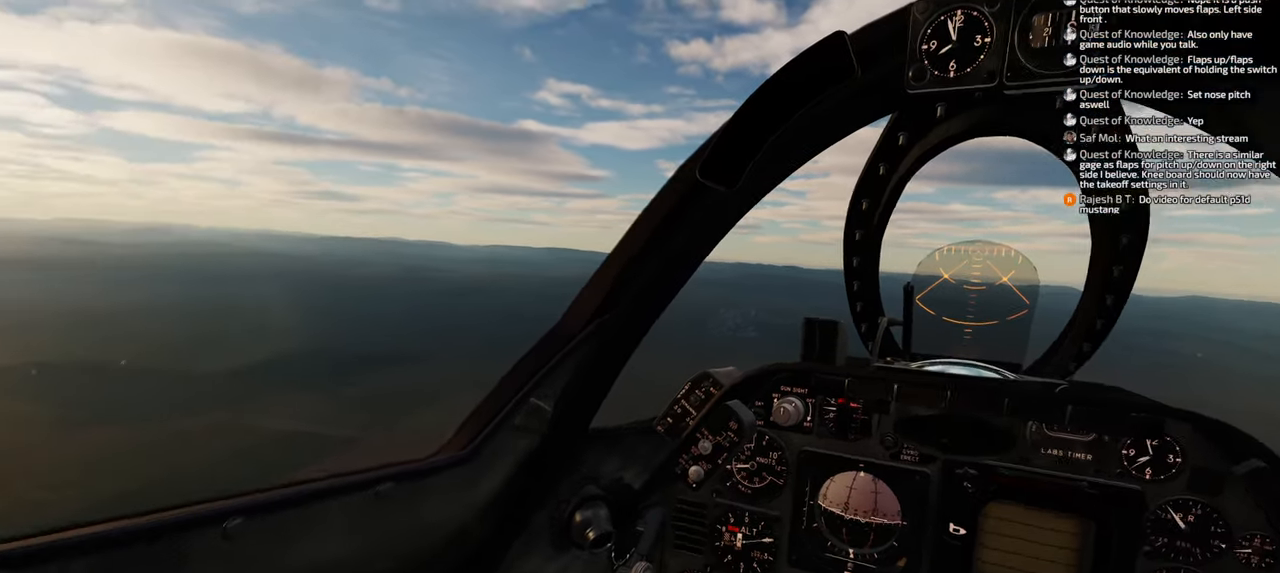
{"buttons": [], "left_stick": "center", "right_stick": "center", "events": [[300, "right_stick", "center"]]}
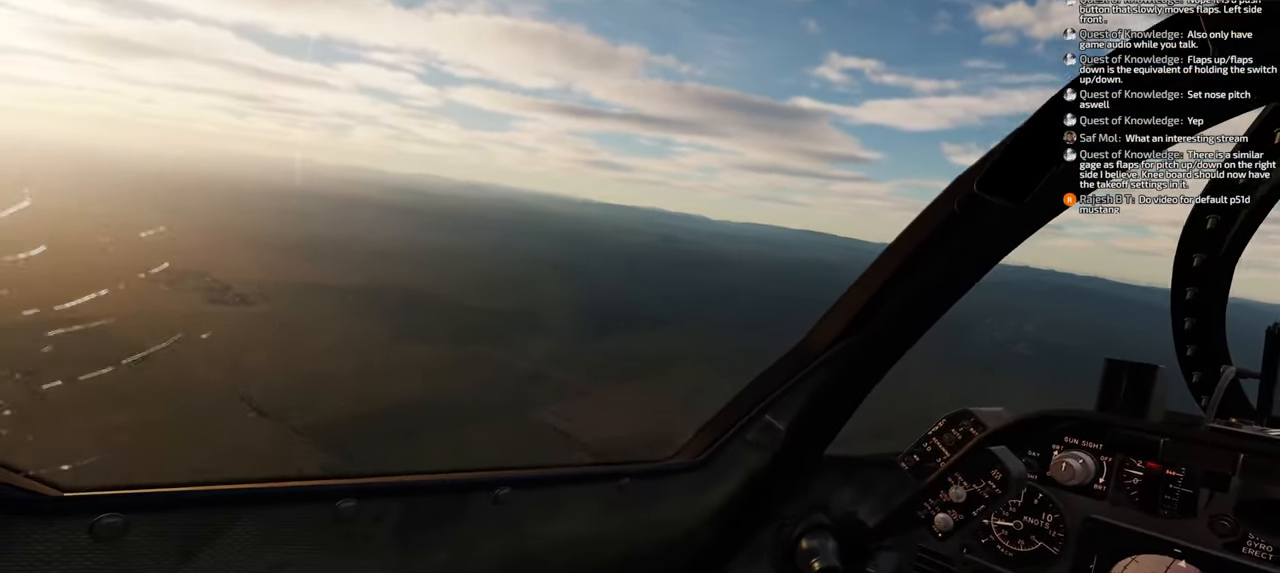
{"buttons": [], "left_stick": "left", "right_stick": "up-right", "events": [[267, "right_stick", "up-right"], [350, "left_stick", "left"]]}
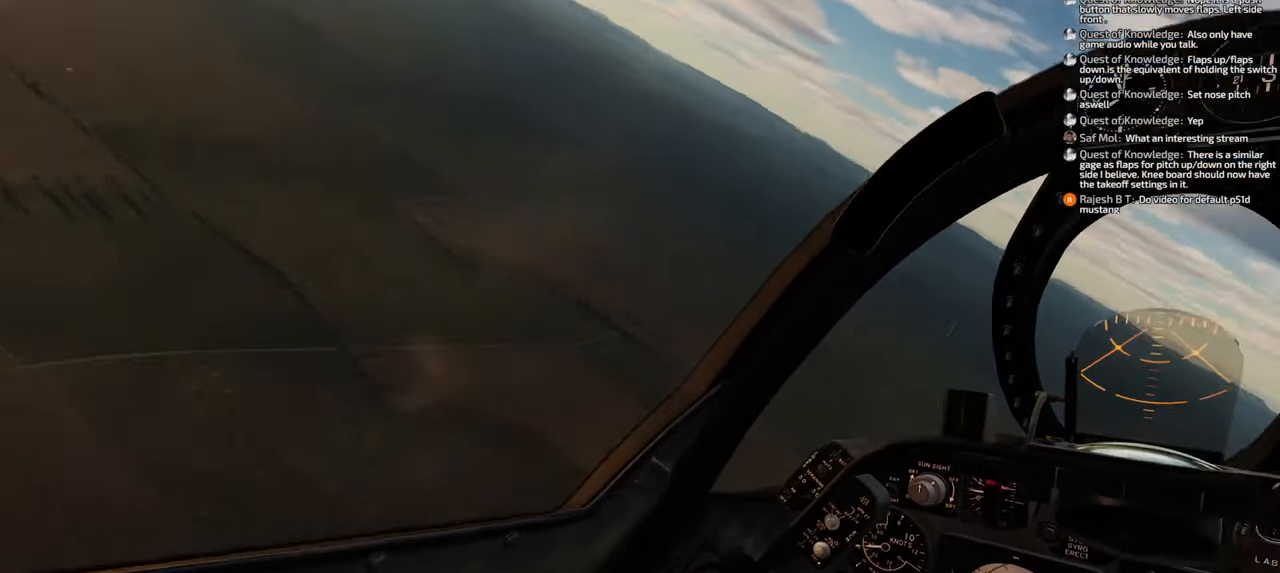
{"buttons": [], "left_stick": "left", "right_stick": "up-right", "events": []}
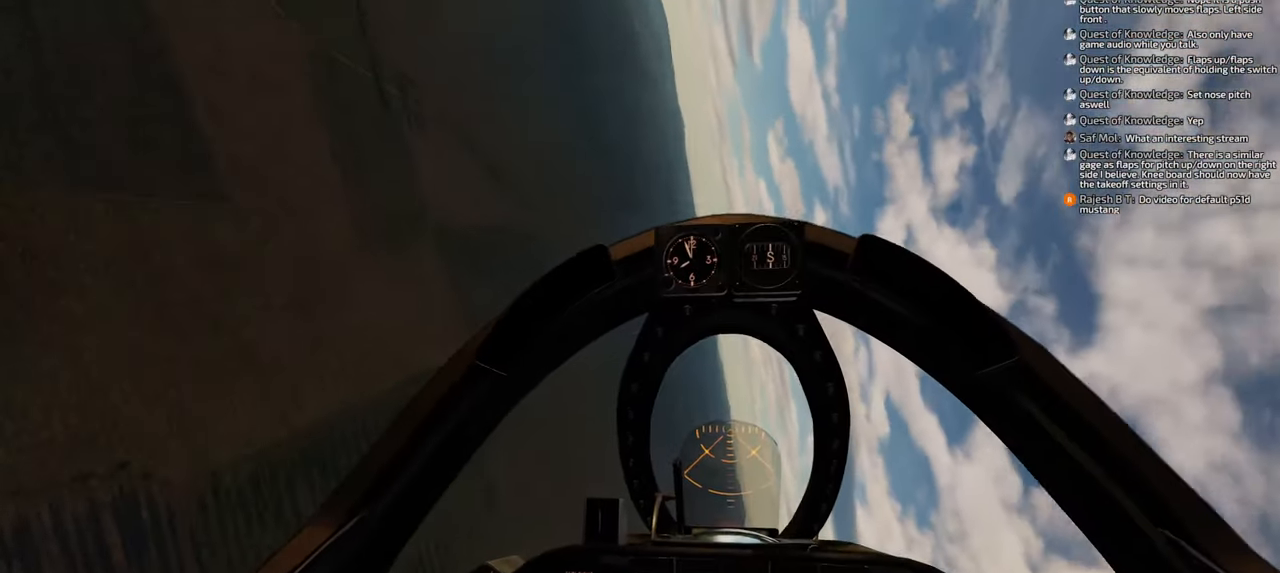
{"buttons": [], "left_stick": "center", "right_stick": "center", "events": [[67, "left_stick", "center"], [350, "right_stick", "center"]]}
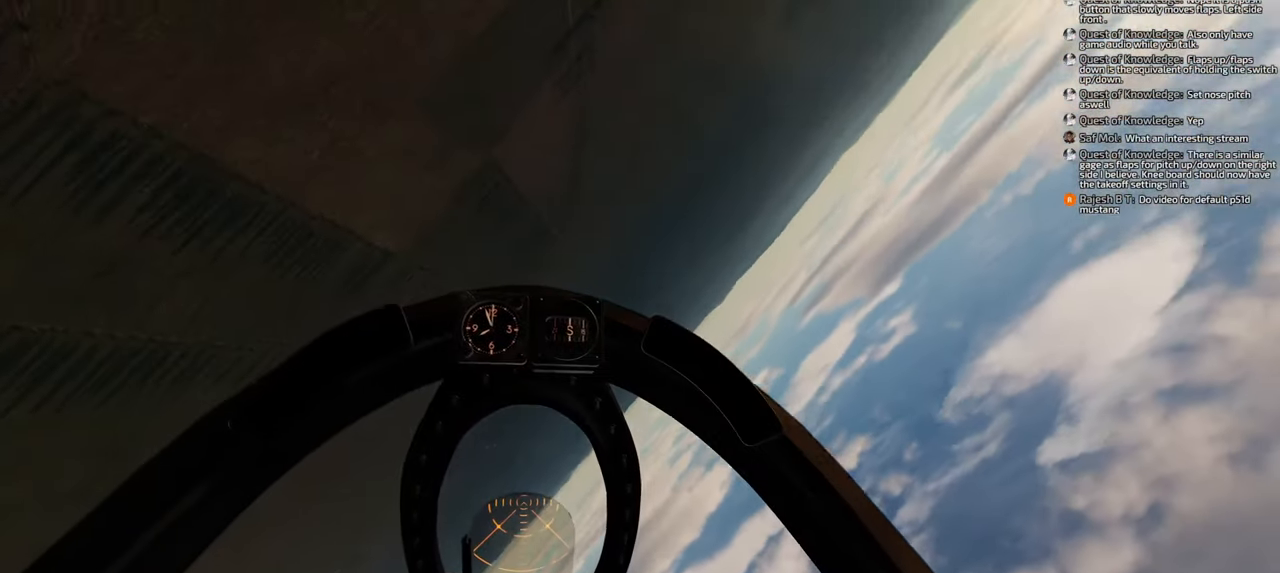
{"buttons": [], "left_stick": "center", "right_stick": "center", "events": []}
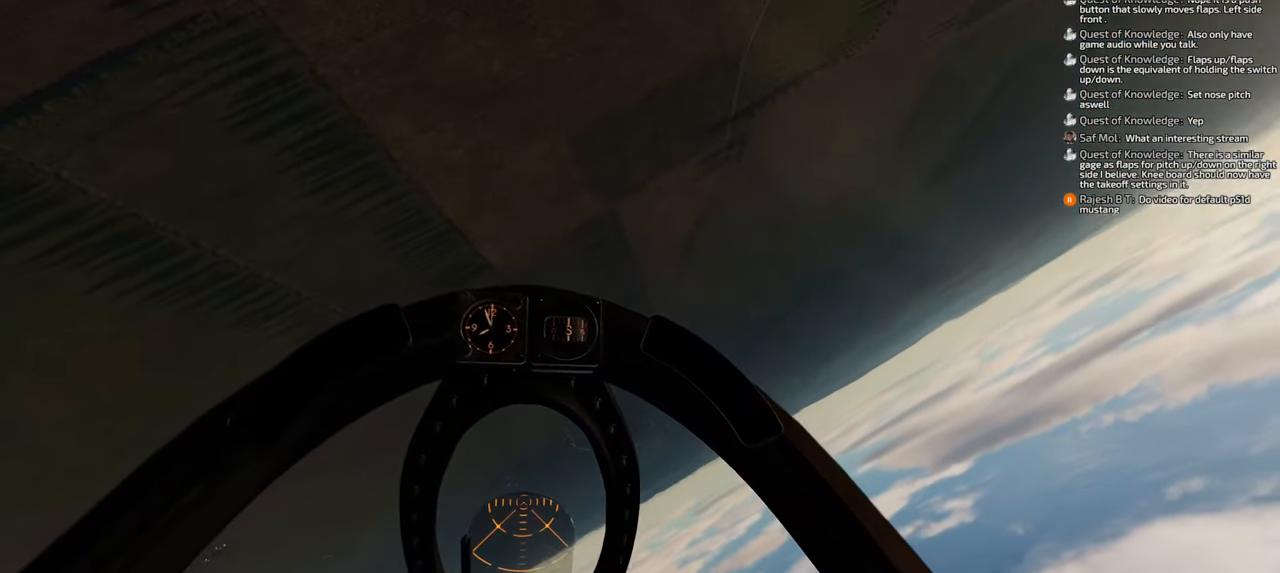
{"buttons": [], "left_stick": "center", "right_stick": "center", "events": []}
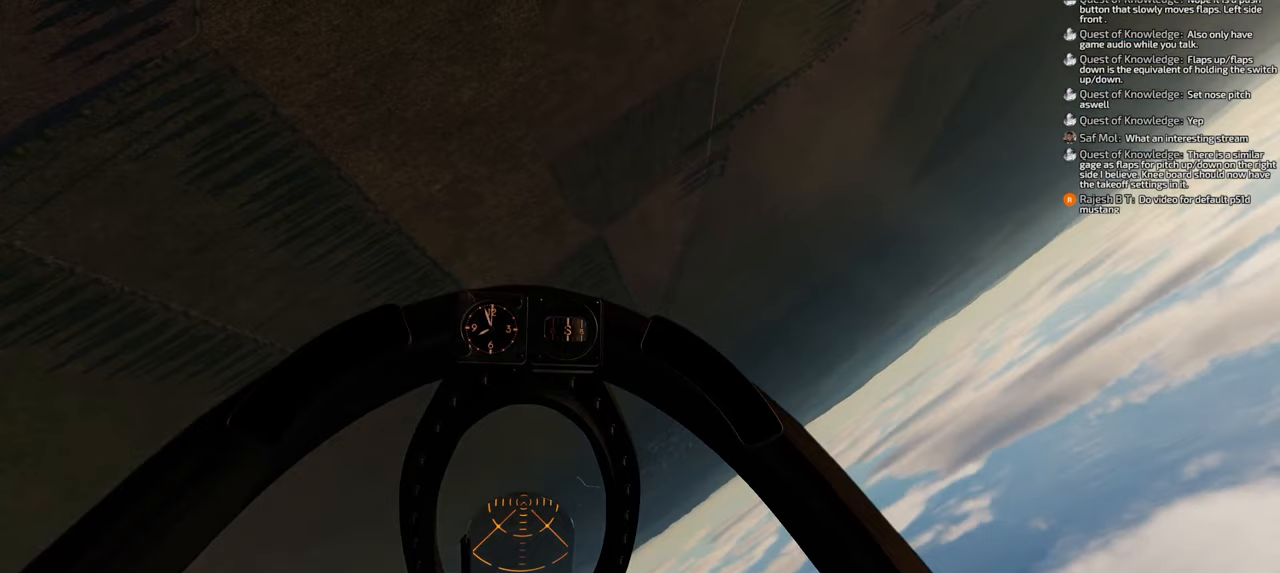
{"buttons": [], "left_stick": "down", "right_stick": "center", "events": [[200, "left_stick", "down"]]}
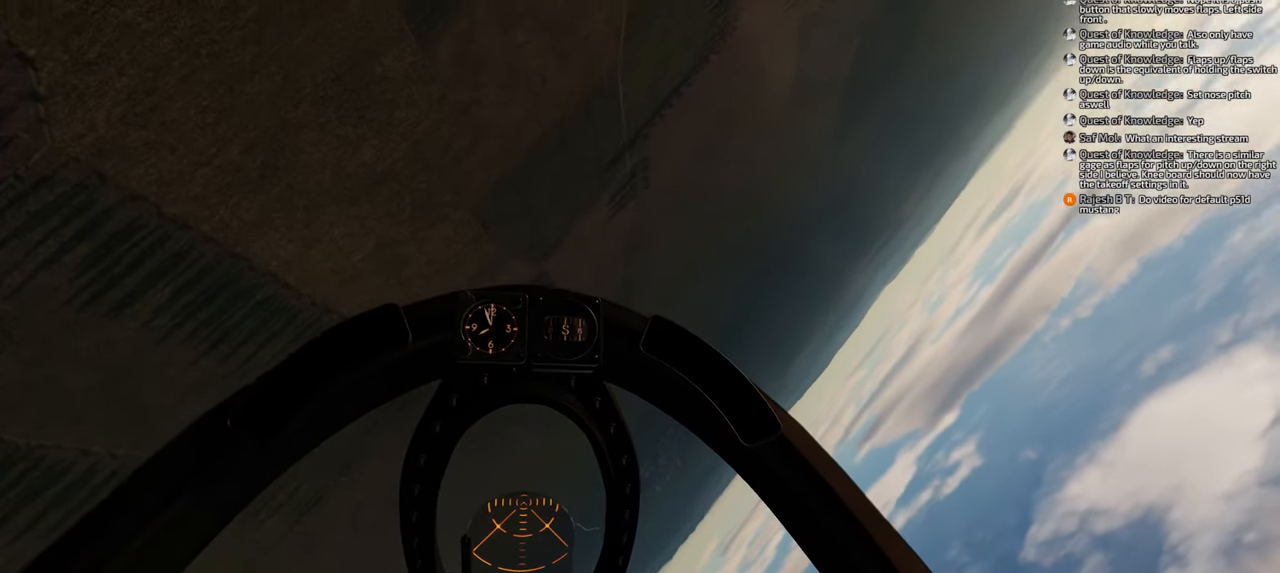
{"buttons": [], "left_stick": "down", "right_stick": "center", "events": []}
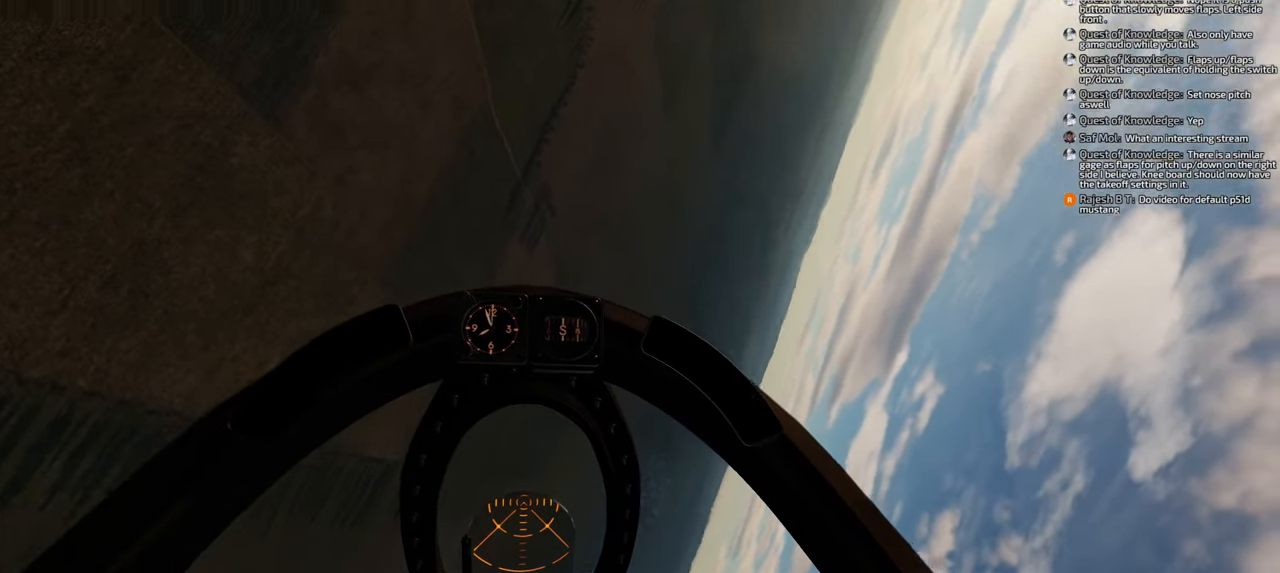
{"buttons": [], "left_stick": "down", "right_stick": "down", "events": [[167, "right_stick", "down-left"], [500, "right_stick", "down"]]}
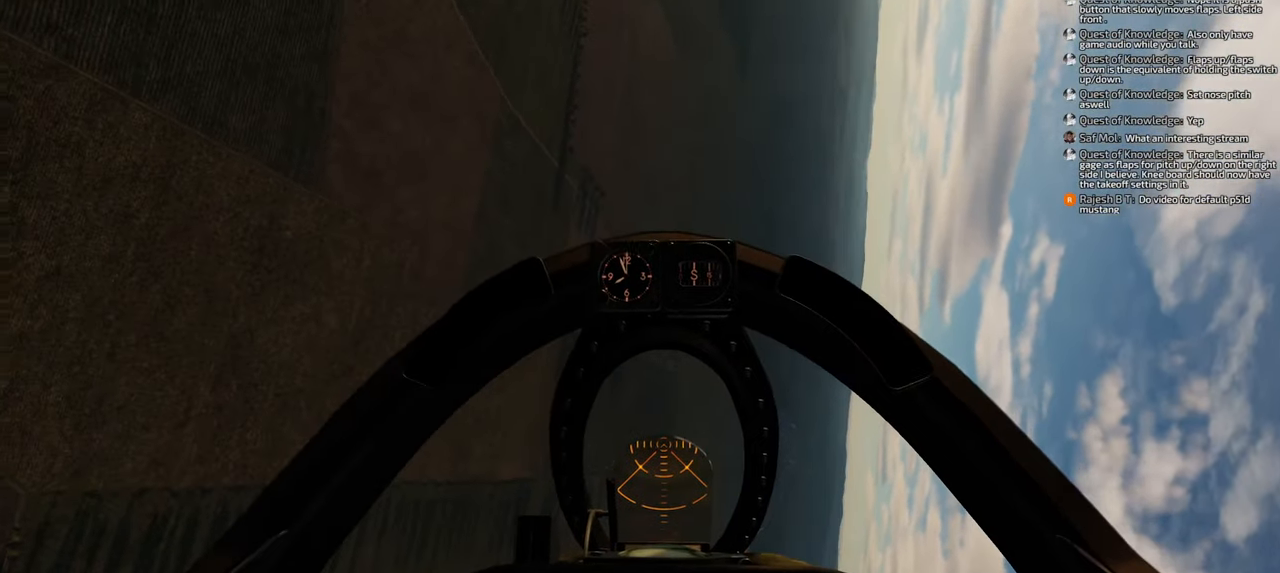
{"buttons": [], "left_stick": "down", "right_stick": "down", "events": []}
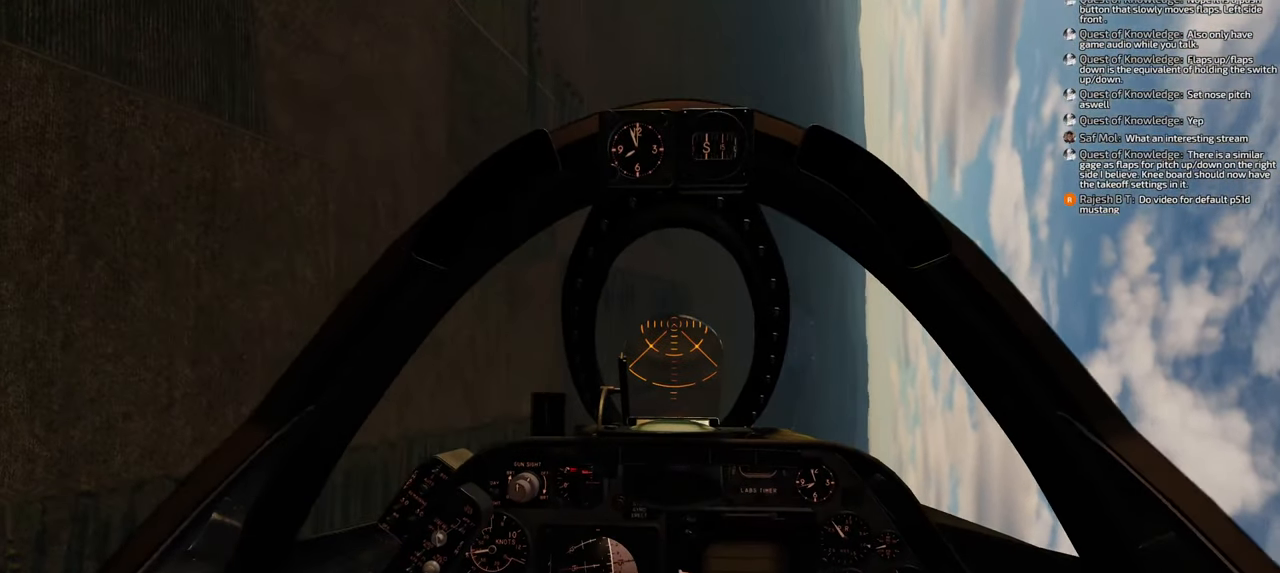
{"buttons": [], "left_stick": "down", "right_stick": "center", "events": [[267, "right_stick", "center"]]}
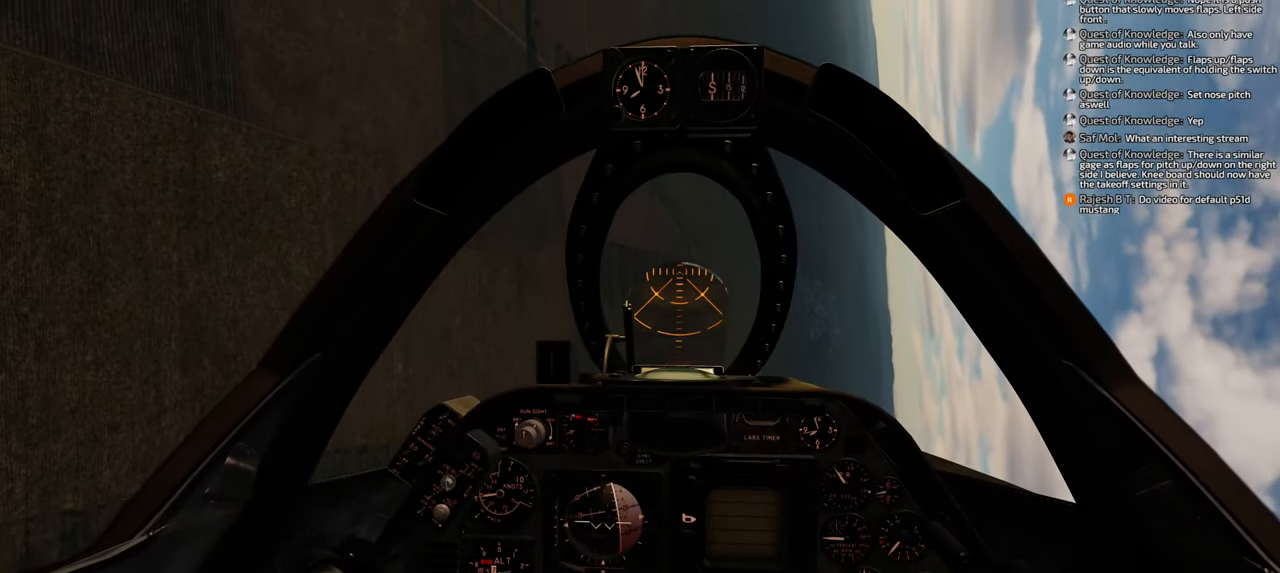
{"buttons": [], "left_stick": "down", "right_stick": "down", "events": [[267, "right_stick", "down"]]}
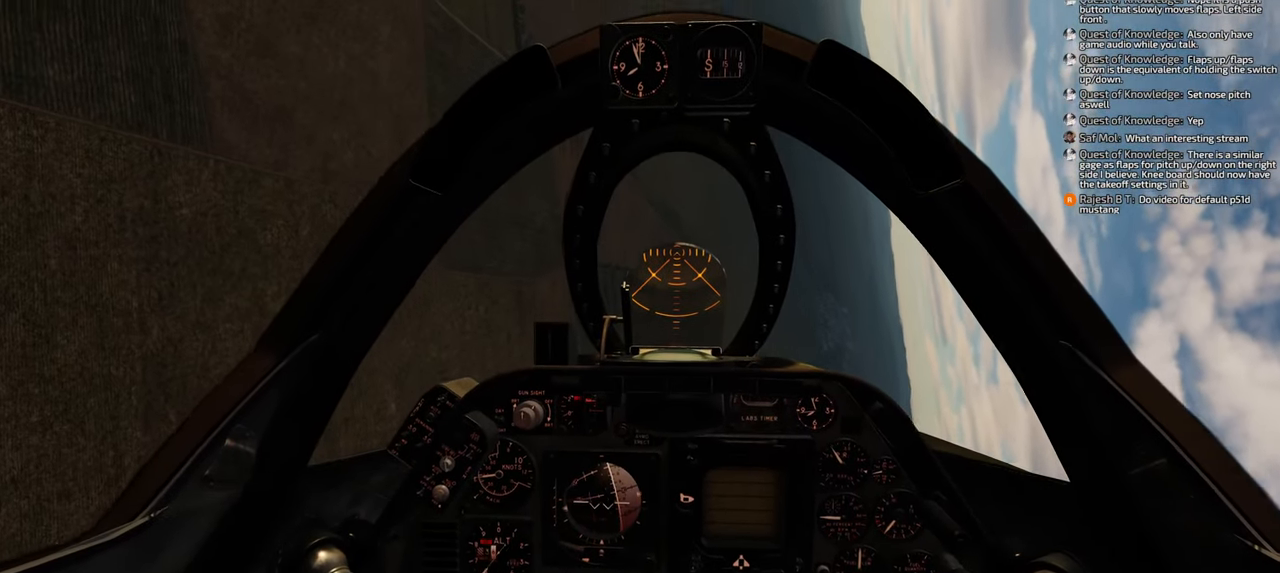
{"buttons": [], "left_stick": "down", "right_stick": "down", "events": []}
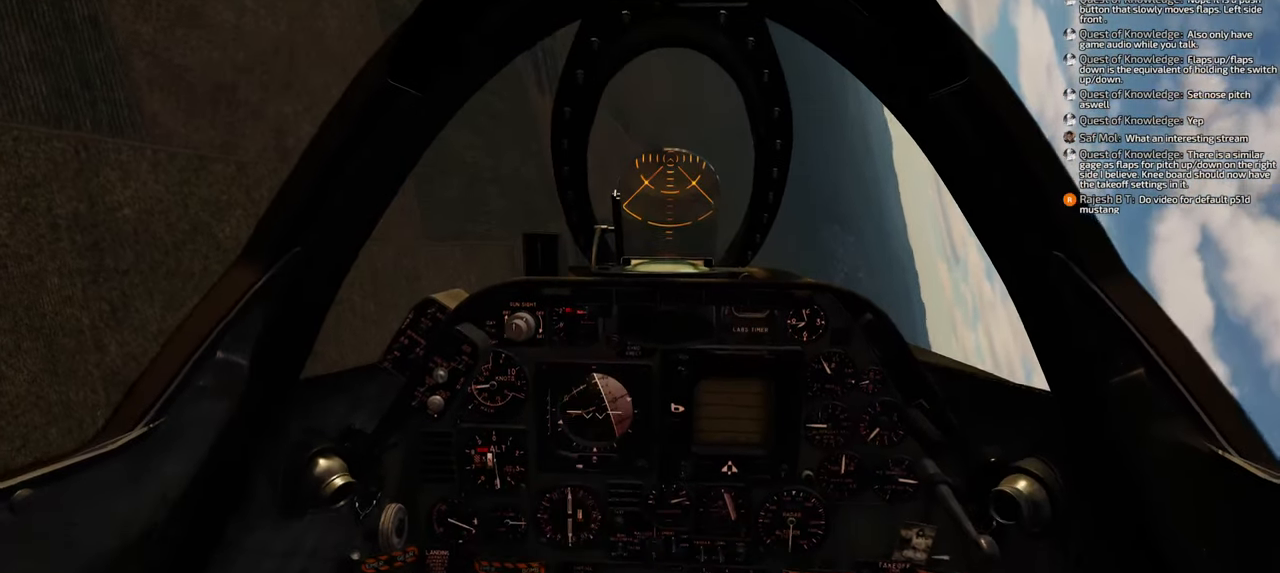
{"buttons": [], "left_stick": "down", "right_stick": "center", "events": [[250, "right_stick", "center"]]}
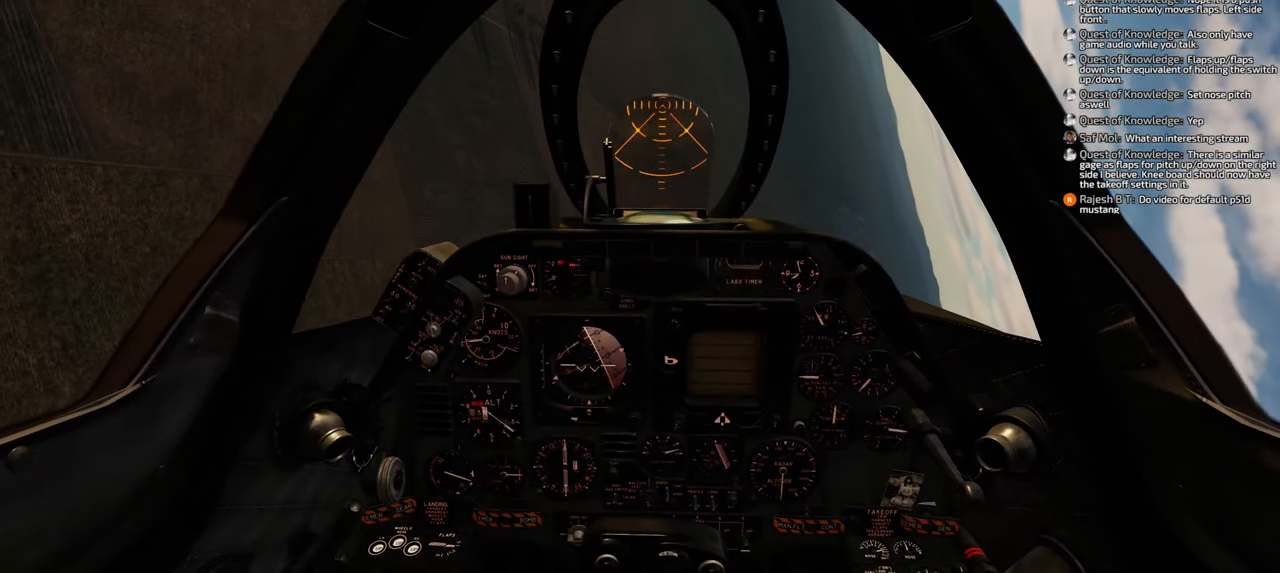
{"buttons": [], "left_stick": "down", "right_stick": "center", "events": []}
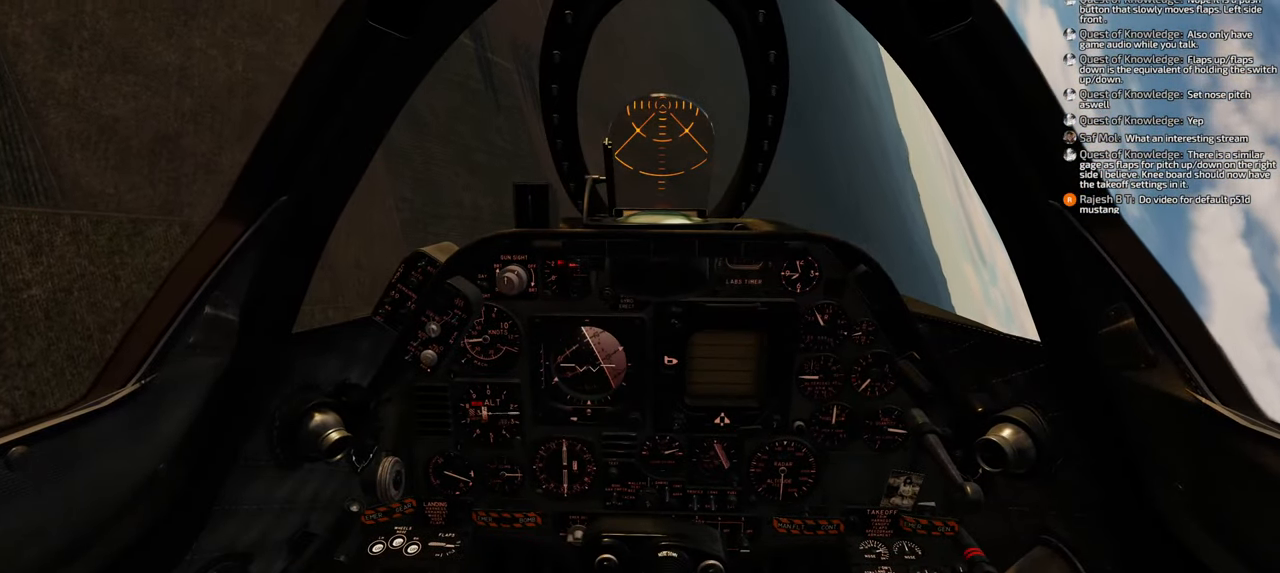
{"buttons": [], "left_stick": "down", "right_stick": "center", "events": []}
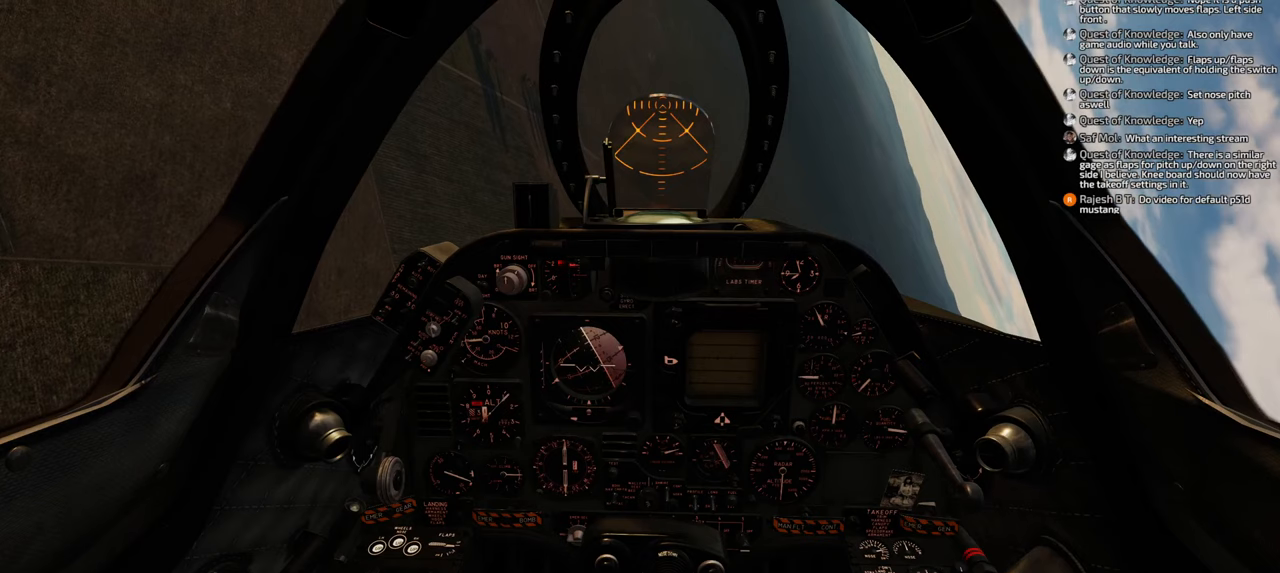
{"buttons": [], "left_stick": "down", "right_stick": "center", "events": []}
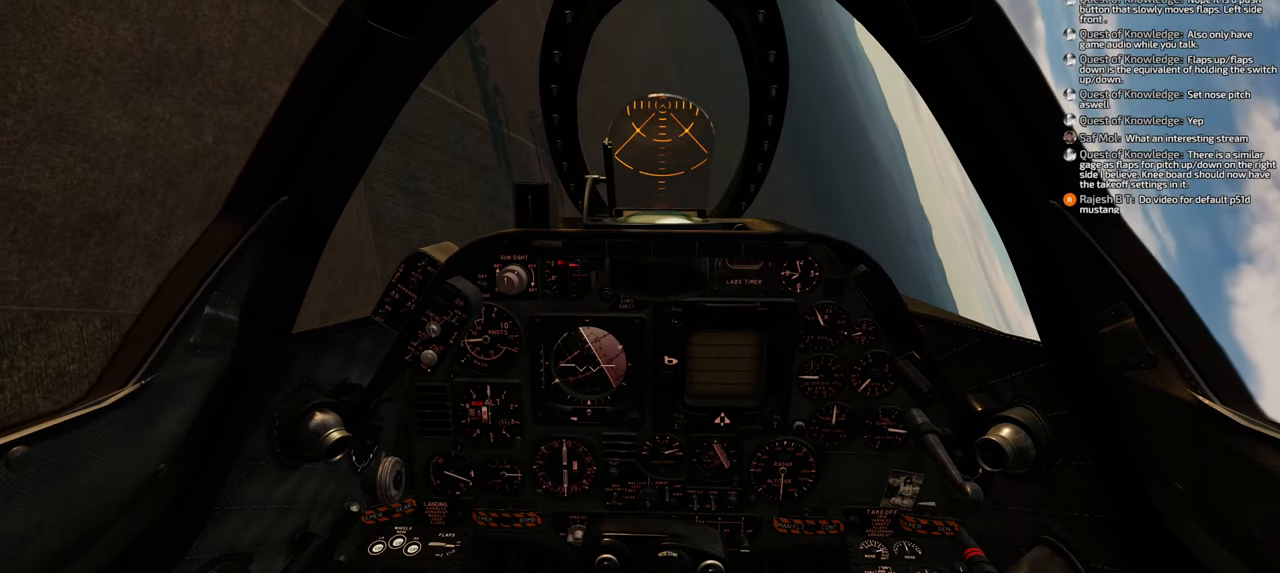
{"buttons": [], "left_stick": "down", "right_stick": "center", "events": [[317, "right_stick", "down-left"], [467, "right_stick", "center"]]}
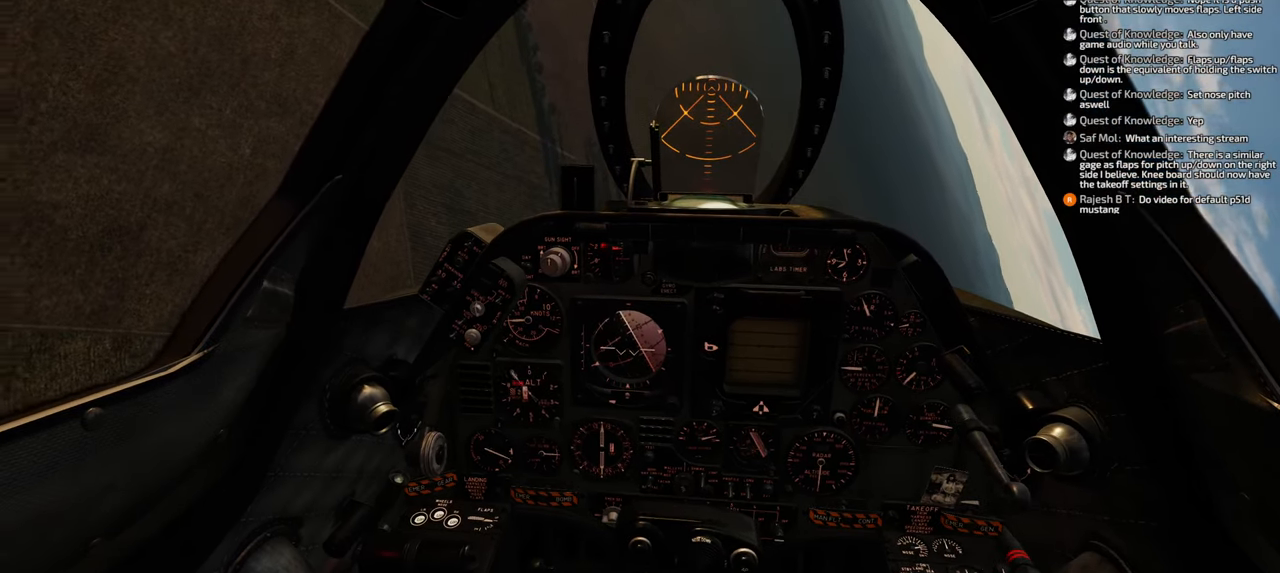
{"buttons": [], "left_stick": "down", "right_stick": "center", "events": [[133, "R1", "down"], [283, "R3", "down"], [467, "R3", "up"], [500, "R1", "up"]]}
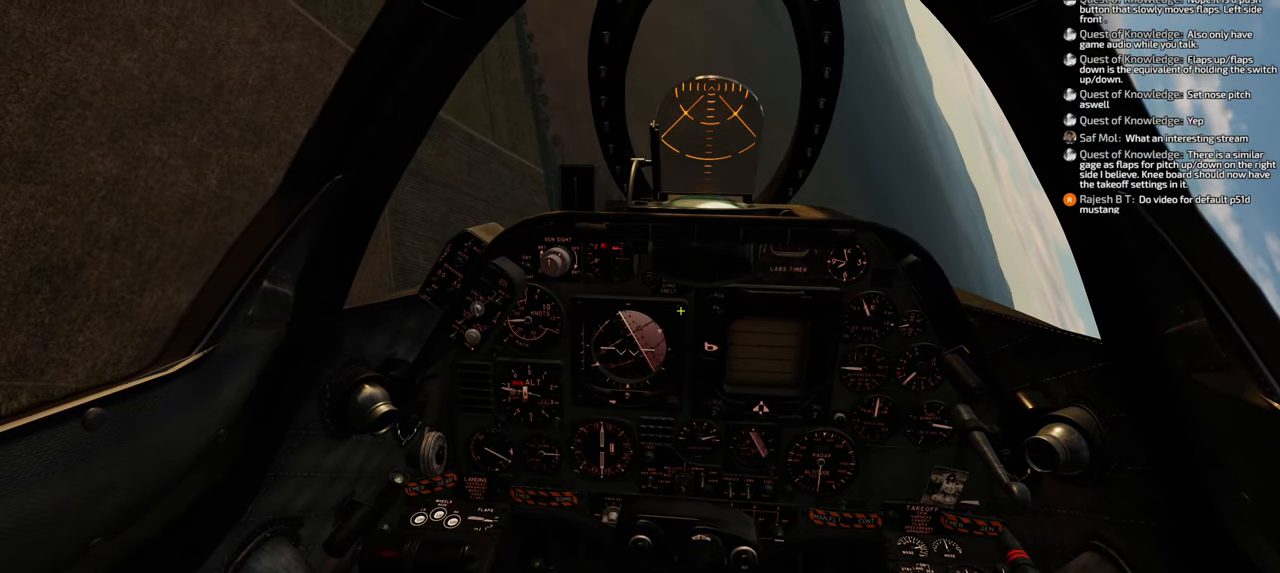
{"buttons": [], "left_stick": "down", "right_stick": "left", "events": [[17, "right_stick", "down"], [67, "right_stick", "down-left"], [367, "right_stick", "left"]]}
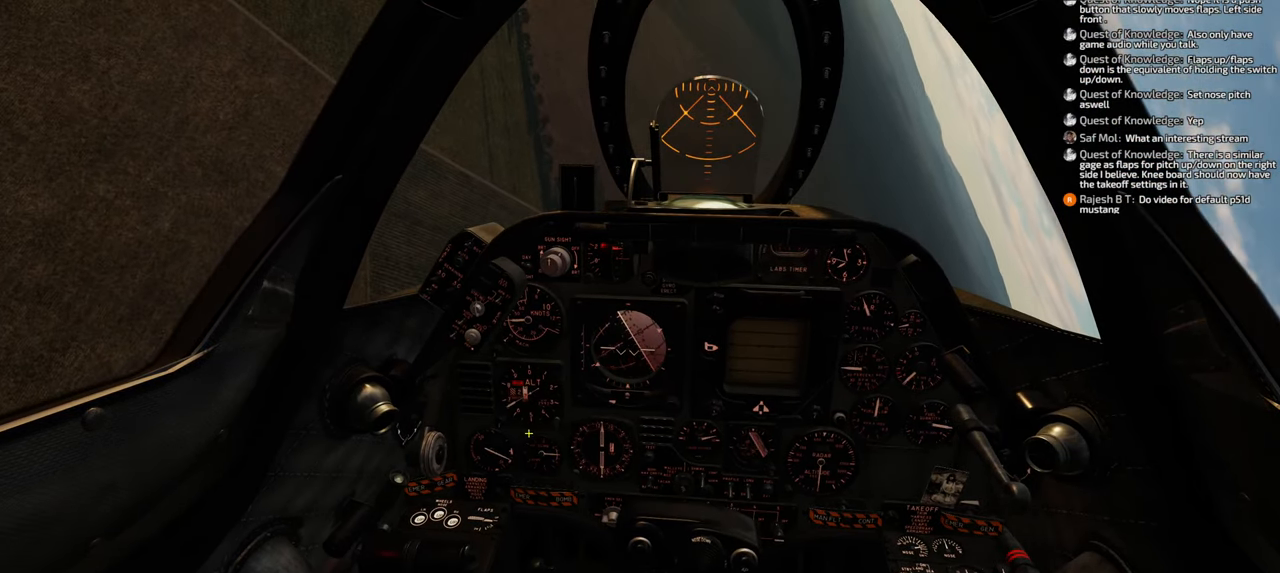
{"buttons": [], "left_stick": "down", "right_stick": "center", "events": [[133, "right_stick", "down-left"], [417, "right_stick", "center"]]}
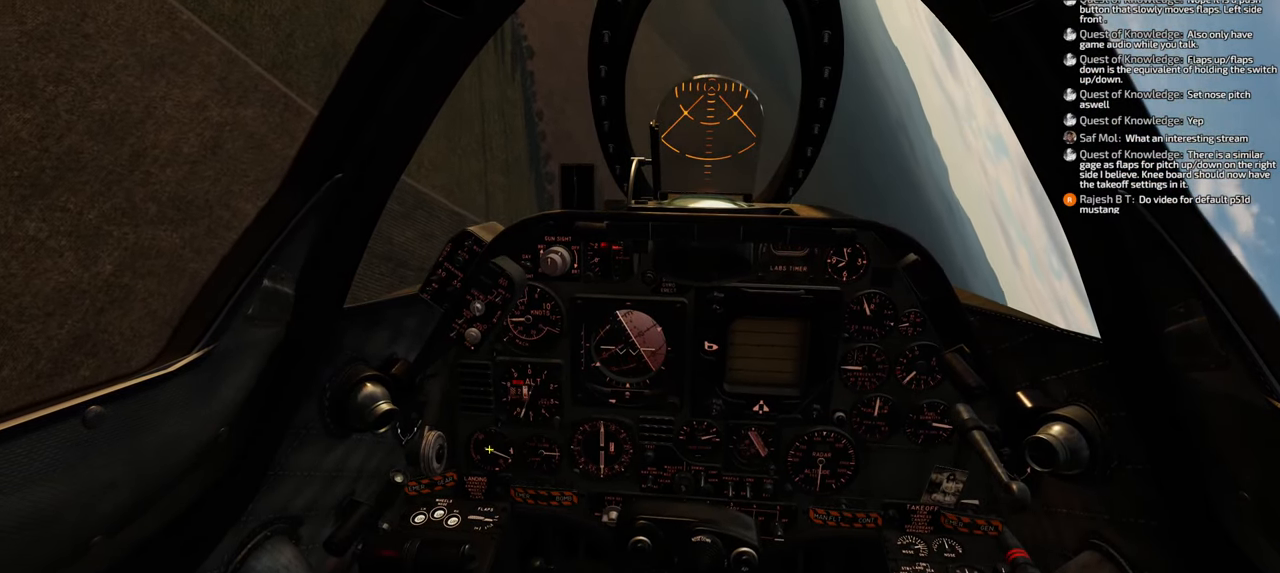
{"buttons": [], "left_stick": "down", "right_stick": "center", "events": [[167, "right_stick", "right"], [467, "right_stick", "center"]]}
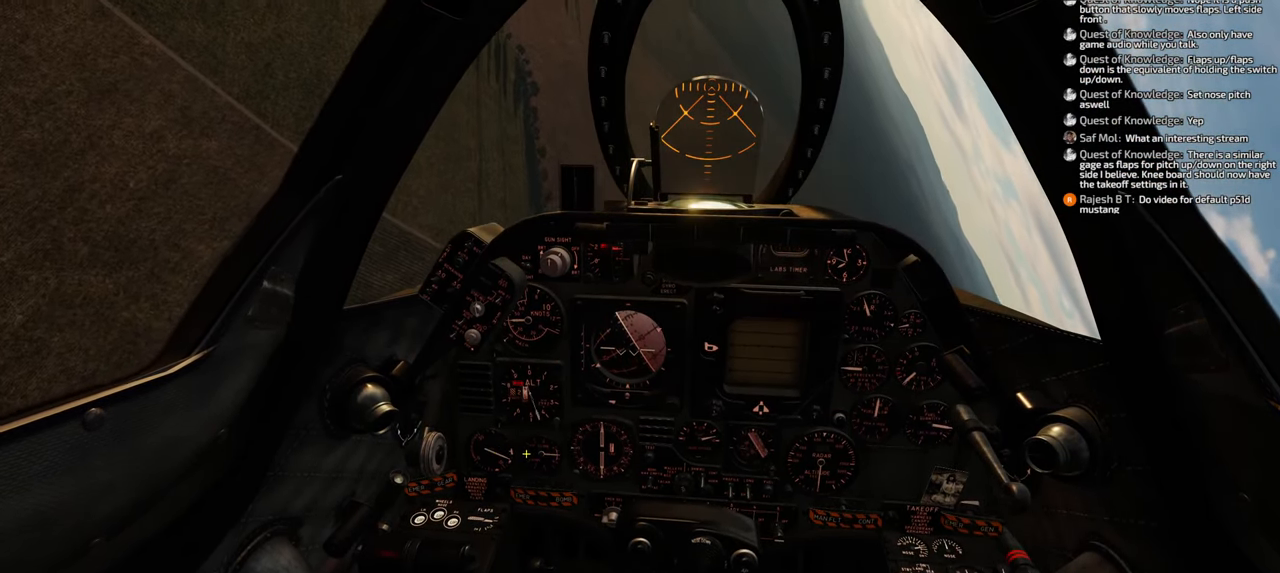
{"buttons": [], "left_stick": "down", "right_stick": "up-right", "events": [[100, "right_stick", "left"], [167, "right_stick", "down"], [333, "right_stick", "up-right"]]}
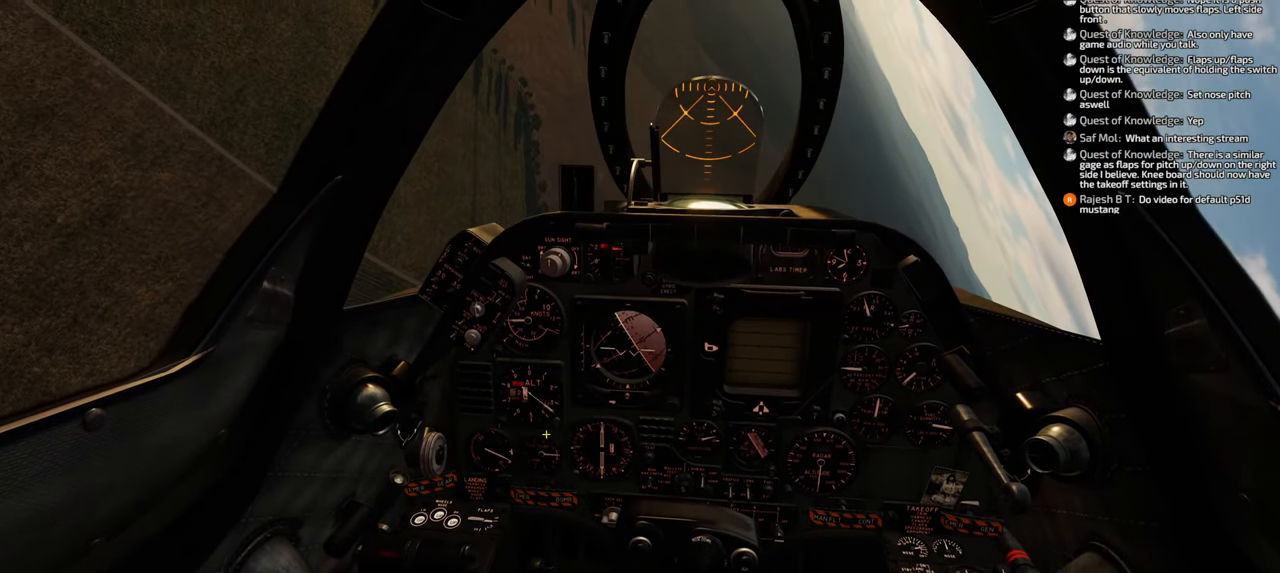
{"buttons": [], "left_stick": "down", "right_stick": "right", "events": [[83, "right_stick", "down"], [417, "right_stick", "right"]]}
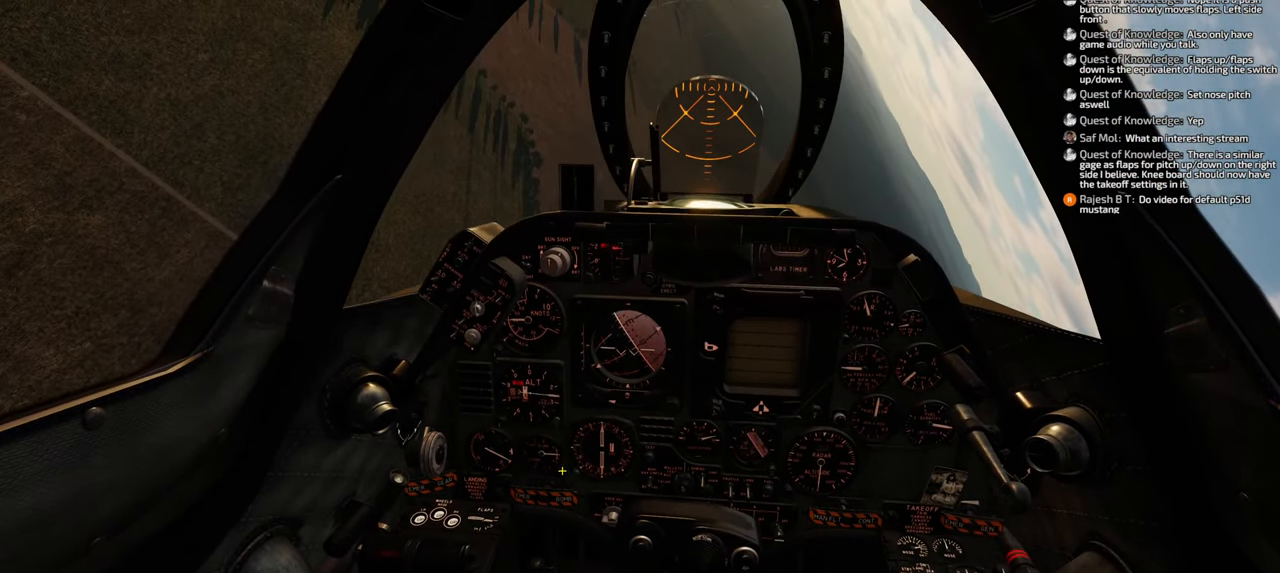
{"buttons": [], "left_stick": "down", "right_stick": "down", "events": [[150, "right_stick", "up"], [367, "right_stick", "down-left"], [467, "right_stick", "down"]]}
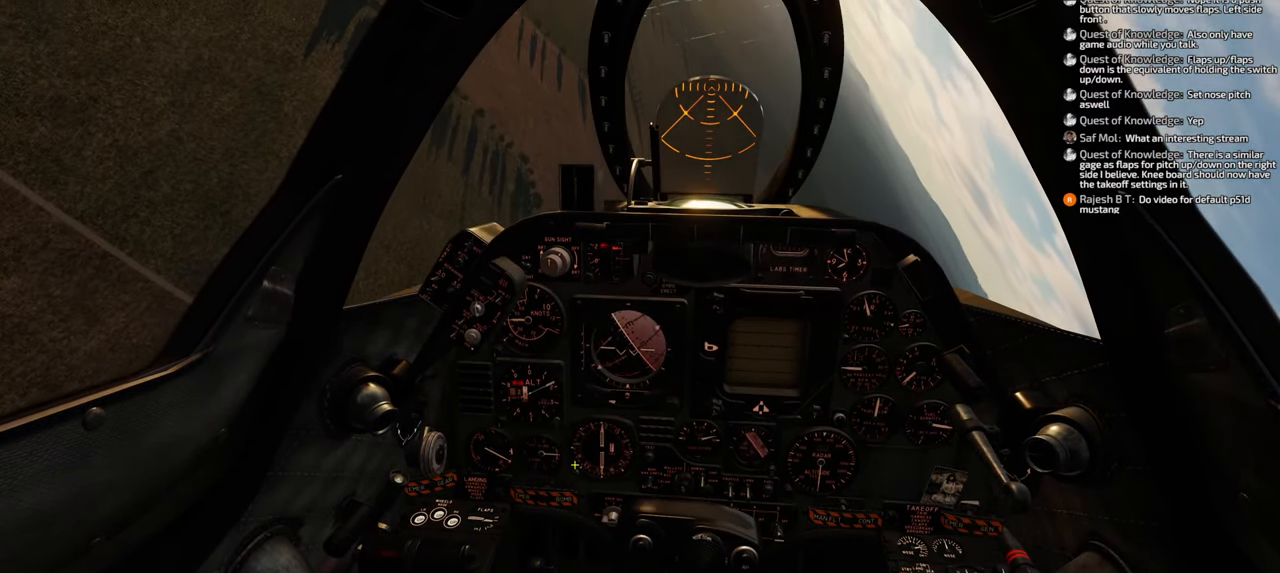
{"buttons": [], "left_stick": "down", "right_stick": "down-left", "events": [[67, "right_stick", "right"], [200, "right_stick", "up-right"], [333, "right_stick", "up-left"], [500, "right_stick", "down-left"]]}
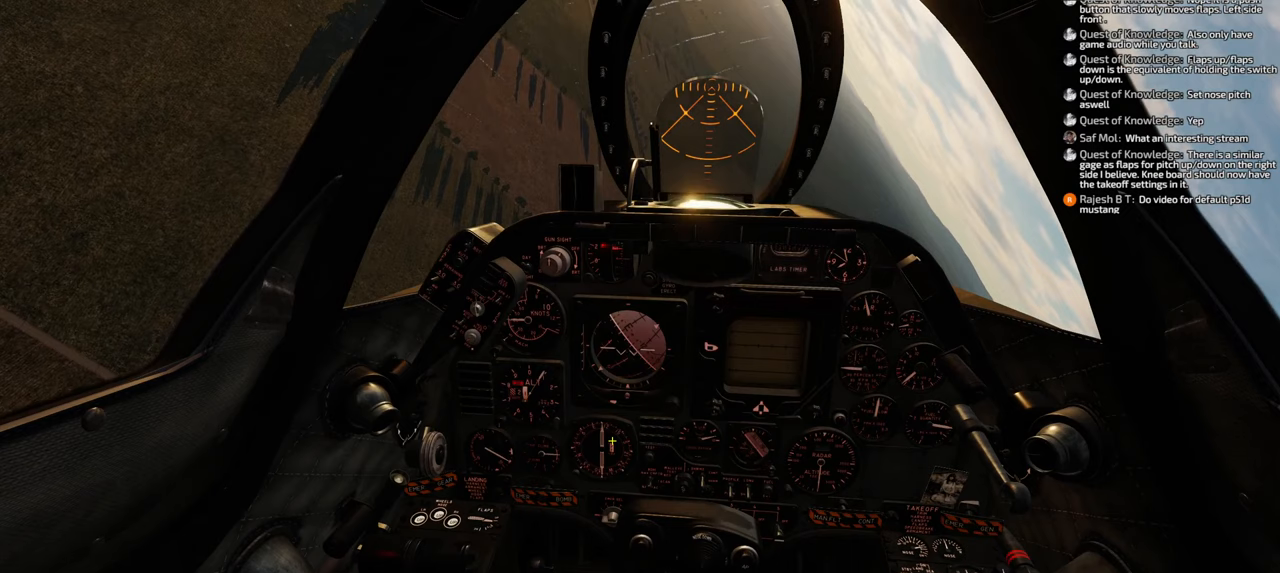
{"buttons": [], "left_stick": "down", "right_stick": "left", "events": [[167, "right_stick", "right"], [333, "right_stick", "up"], [433, "right_stick", "left"]]}
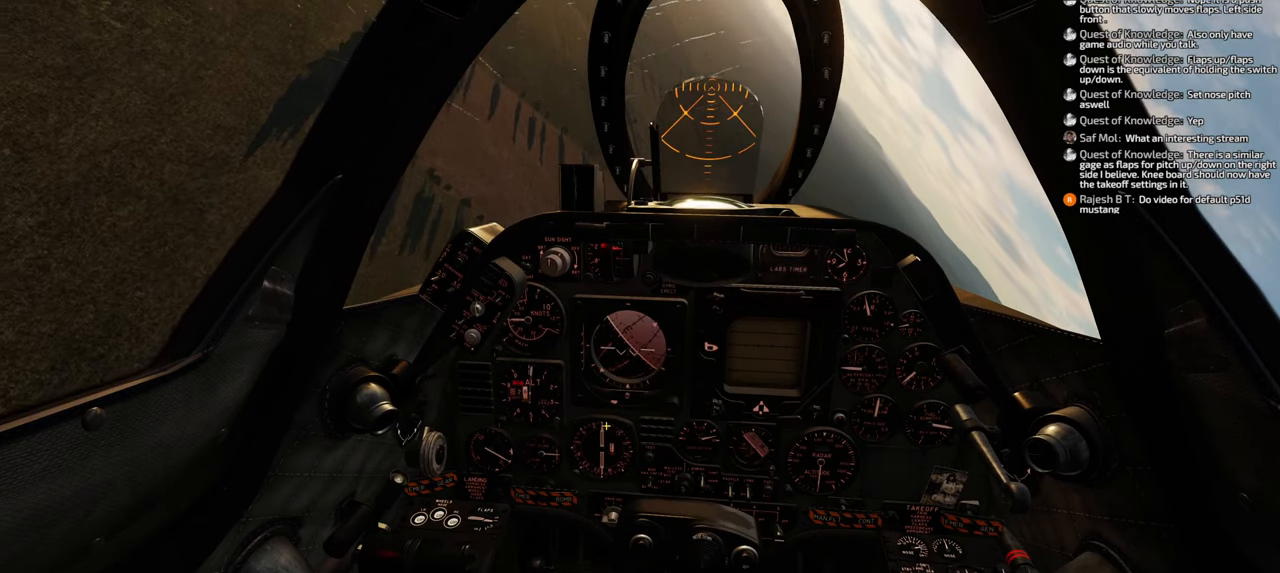
{"buttons": [], "left_stick": "down", "right_stick": "left", "events": [[83, "right_stick", "down"], [167, "right_stick", "right"], [383, "right_stick", "up-left"], [450, "right_stick", "left"]]}
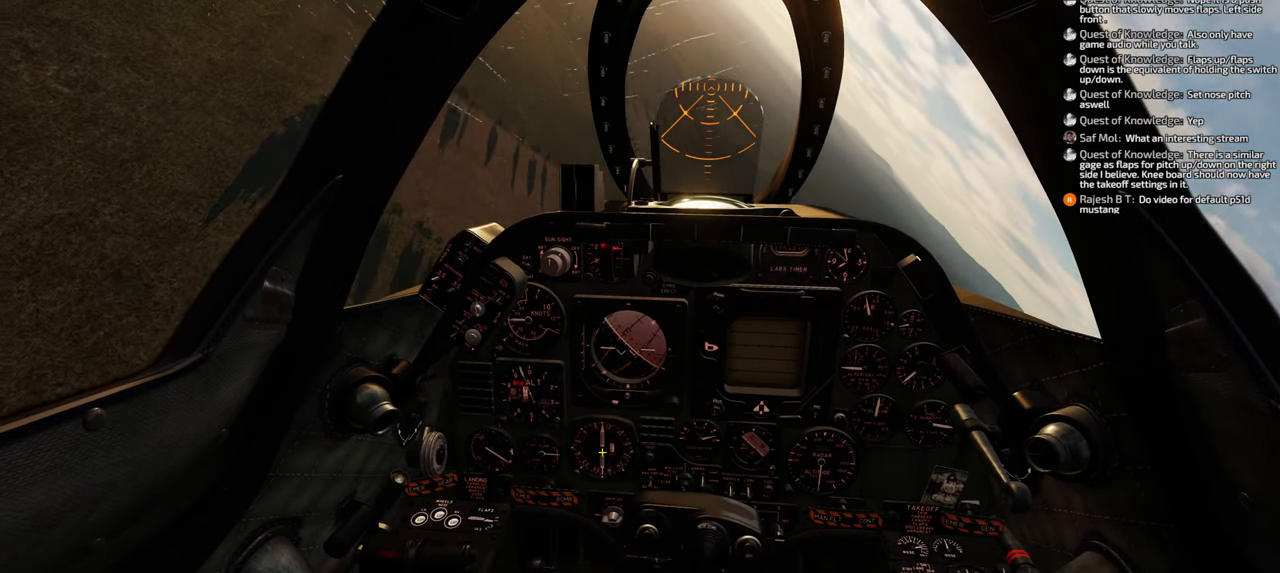
{"buttons": [], "left_stick": "down", "right_stick": "right", "events": [[50, "right_stick", "center"], [283, "right_stick", "right"]]}